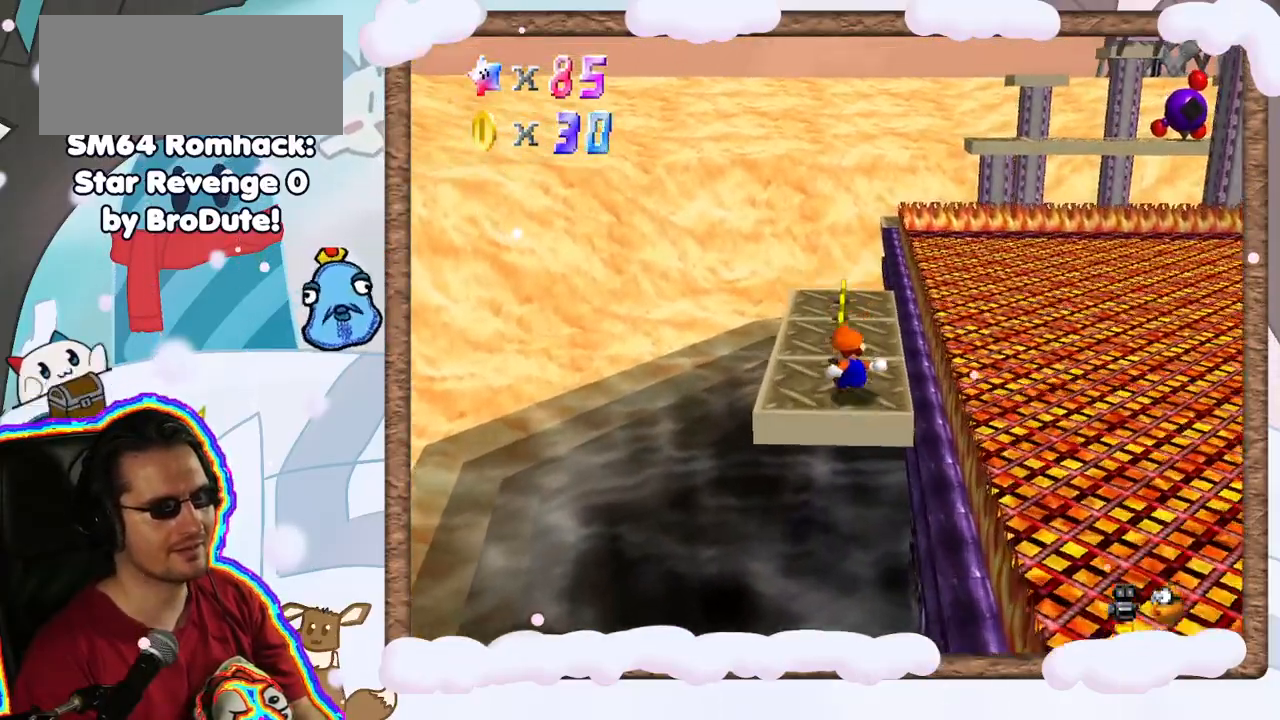
Gameplay with a controller (Nintendo layout); each line is a JSON object with the inputs held at the frame after it. "events" lists button and stick changes between this image and that frame as [ms after this image, input, new state], when the widget could be followed in between. Not read: L3 R3.
{"buttons": [], "left_stick": "up-left", "events": [[83, "C_LEFT", "down"], [167, "C_LEFT", "up"], [250, "left_stick", "up-left"]]}
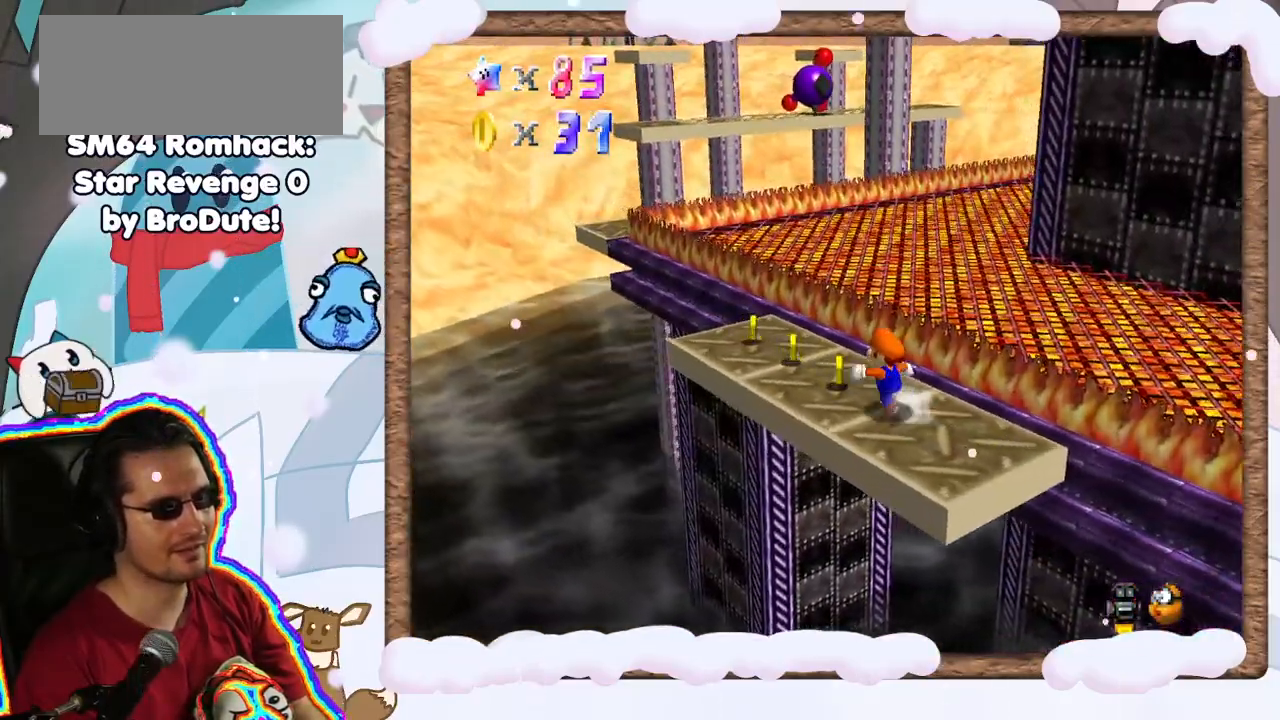
{"buttons": [], "left_stick": "up-left", "events": []}
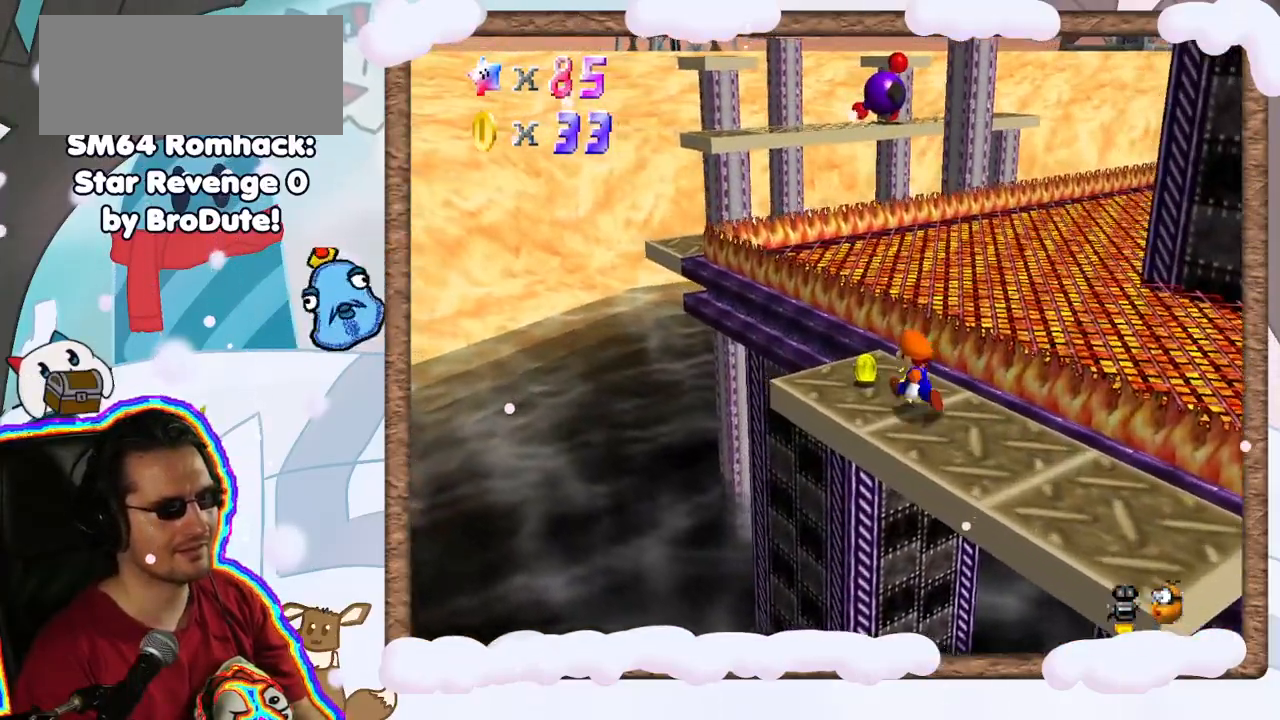
{"buttons": ["A", "Z"], "left_stick": "up", "events": [[183, "Z", "down"], [217, "A", "down"], [367, "left_stick", "up"]]}
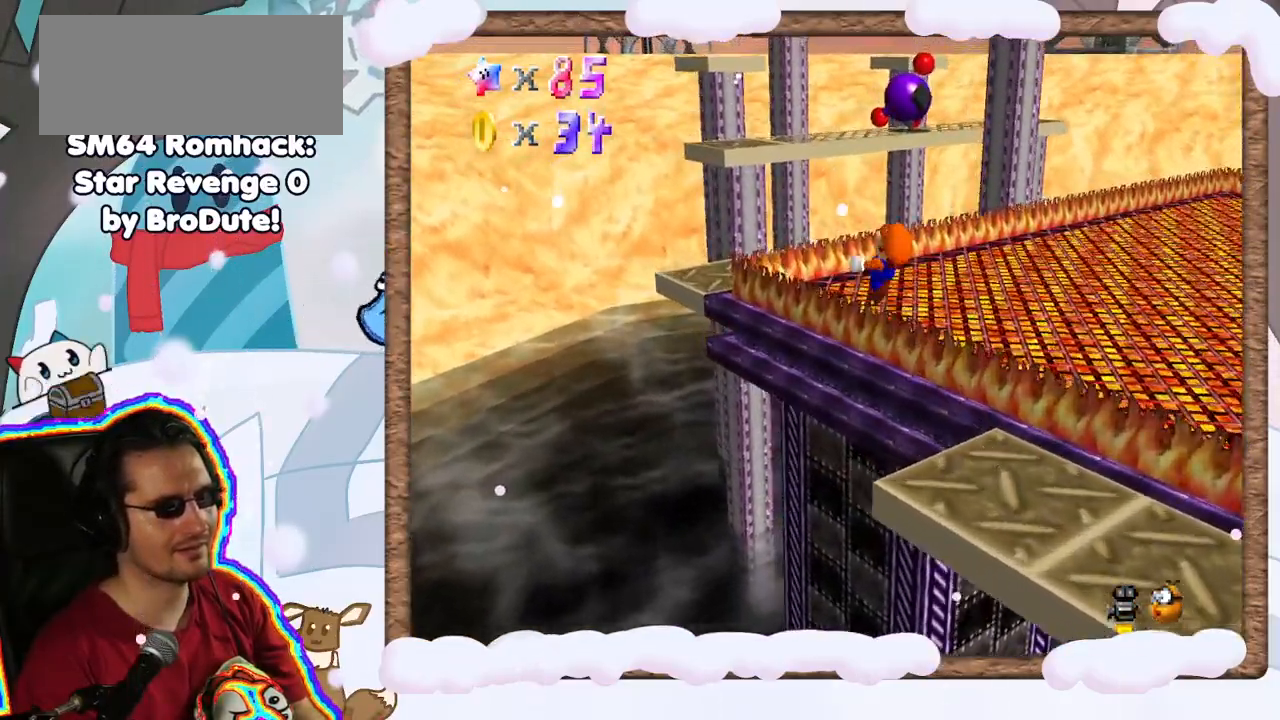
{"buttons": [], "left_stick": "up", "events": [[50, "DPAD_UP", "down"], [133, "DPAD_UP", "up"], [133, "left_stick", "right"], [183, "DPAD_DOWN", "down"], [233, "DPAD_DOWN", "up"], [267, "Z", "up"], [283, "A", "up"], [433, "left_stick", "up"]]}
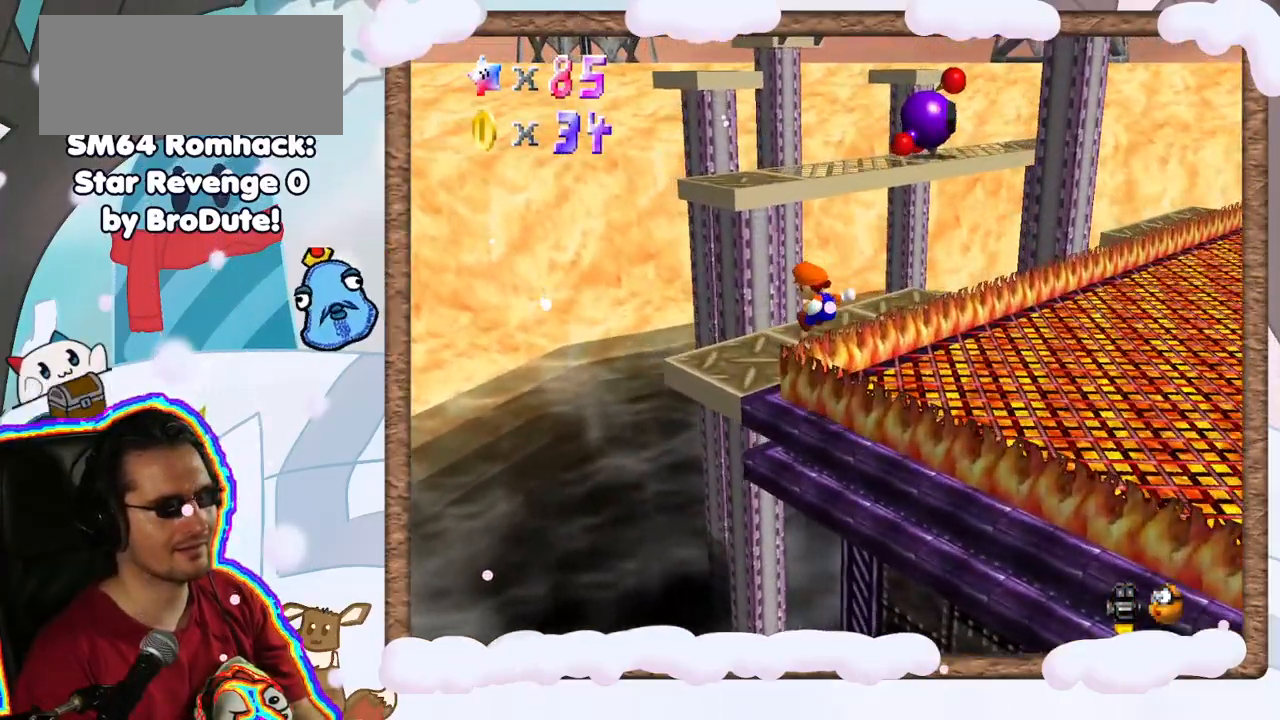
{"buttons": [], "left_stick": "center", "events": [[133, "left_stick", "right"], [267, "left_stick", "center"]]}
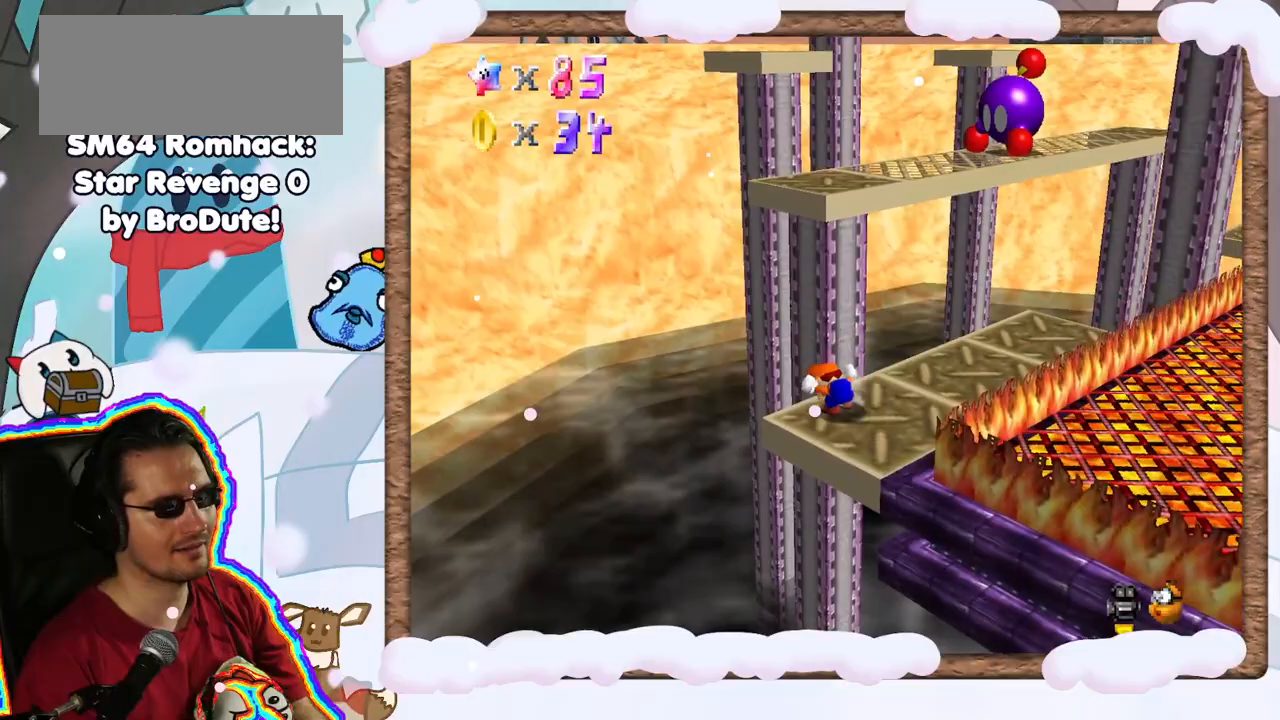
{"buttons": [], "left_stick": "center", "events": []}
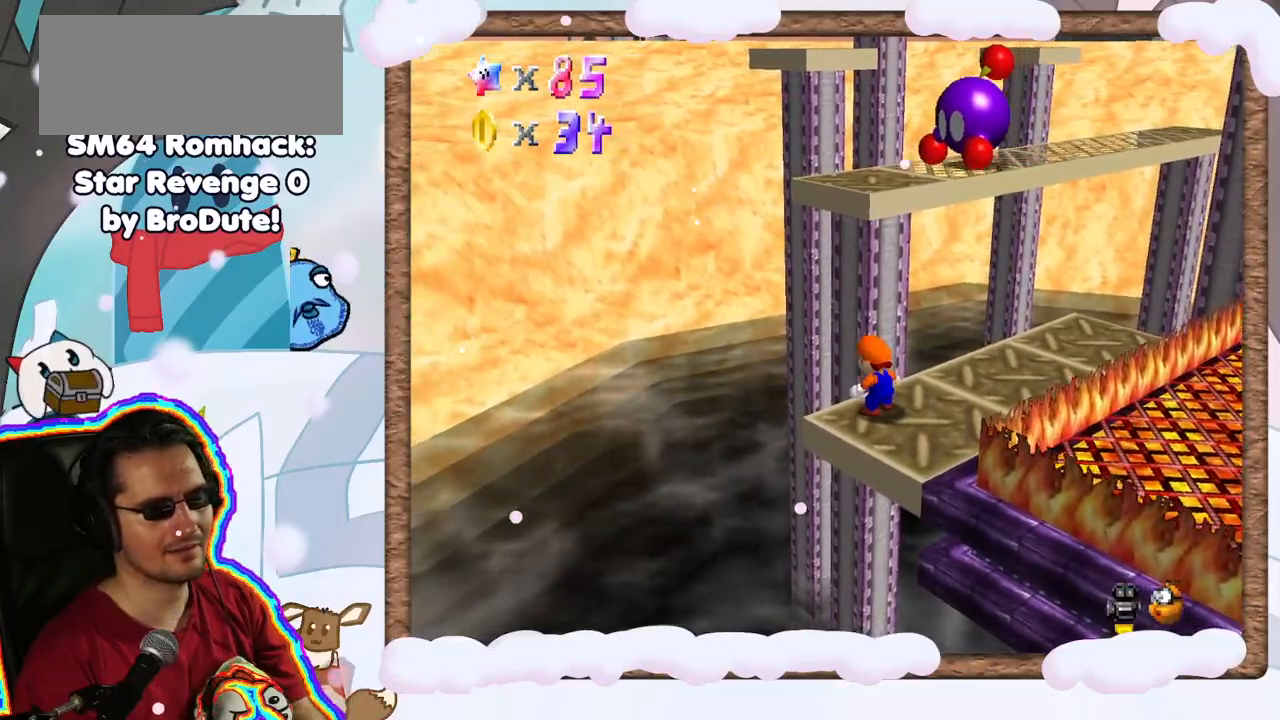
{"buttons": [], "left_stick": "up-right", "events": [[117, "left_stick", "right"], [417, "left_stick", "up-right"]]}
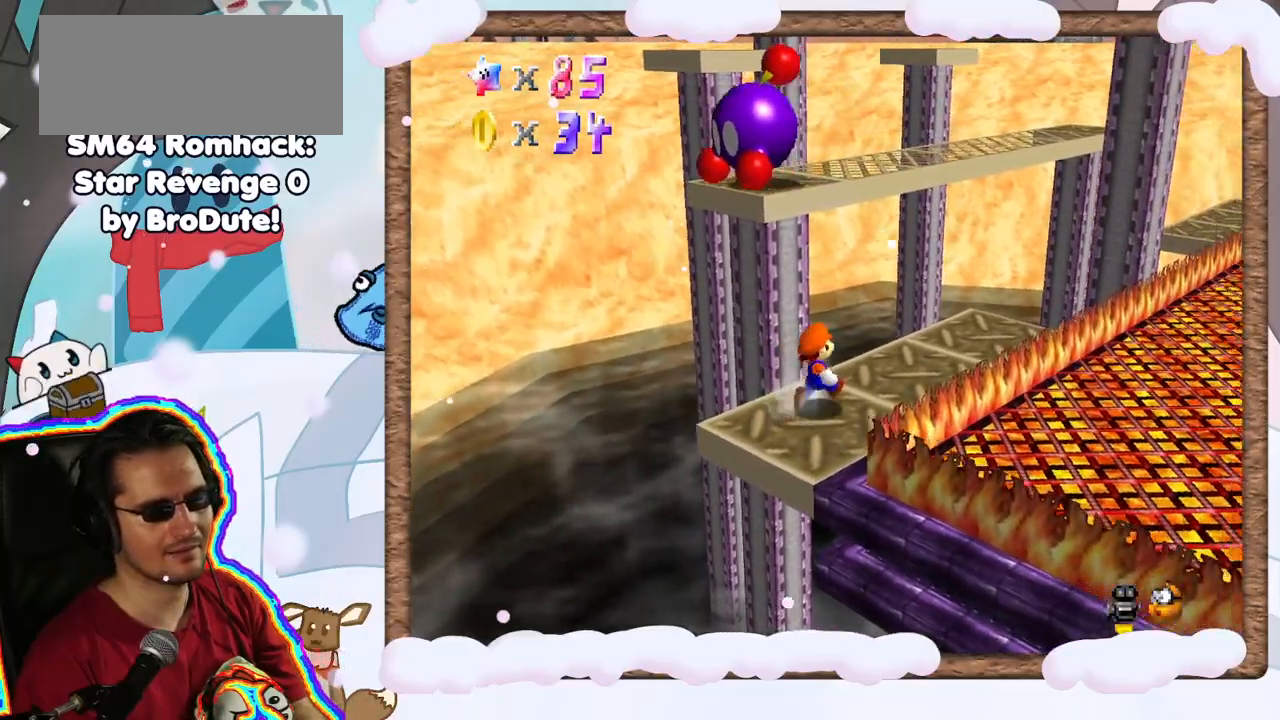
{"buttons": [], "left_stick": "up-right", "events": [[350, "A", "down"], [400, "A", "up"]]}
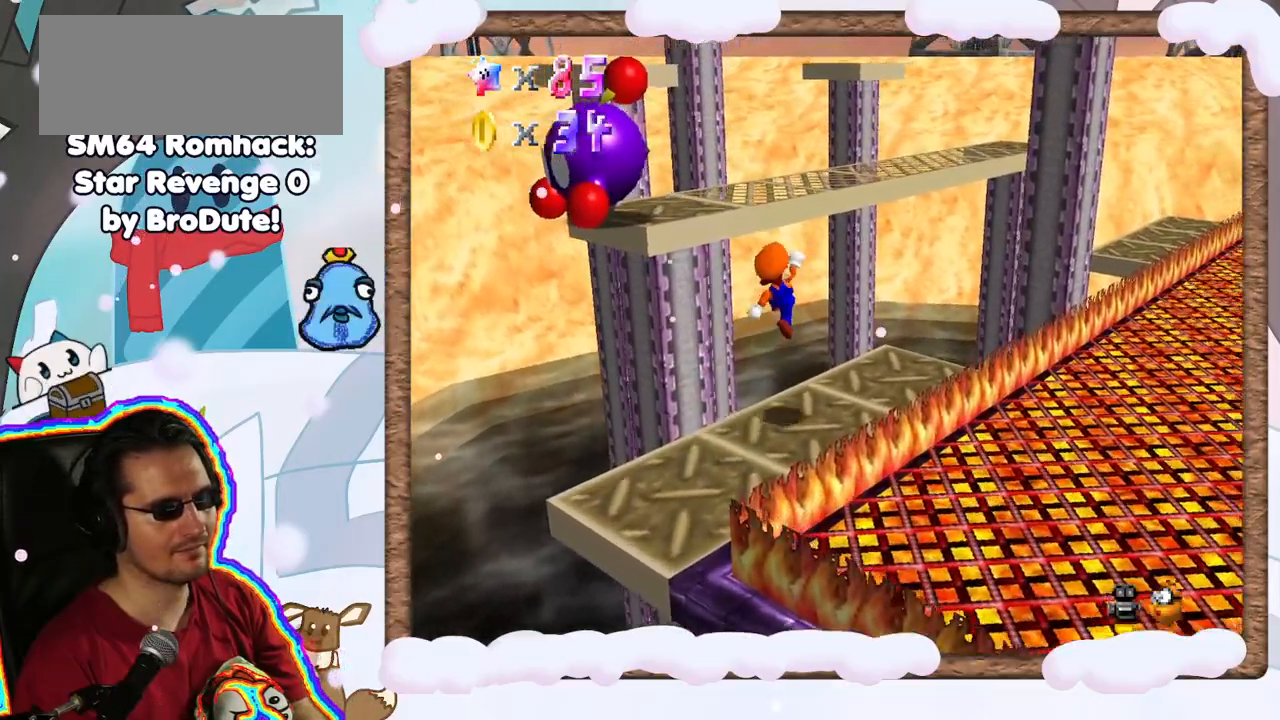
{"buttons": ["A"], "left_stick": "up-left", "events": [[17, "left_stick", "right"], [150, "left_stick", "up-right"], [417, "A", "down"], [500, "left_stick", "up-left"]]}
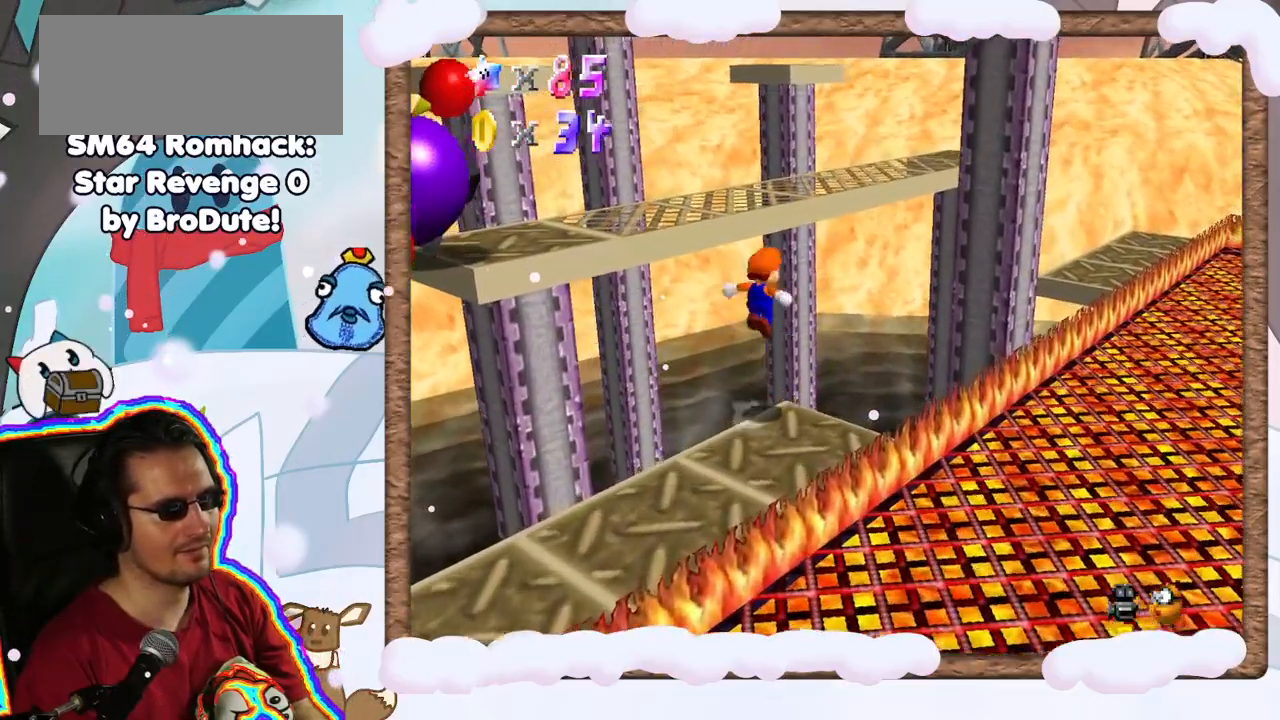
{"buttons": ["C_RIGHT"], "left_stick": "up-left", "events": [[117, "left_stick", "left"], [317, "A", "up"], [417, "C_RIGHT", "down"], [500, "left_stick", "up-left"]]}
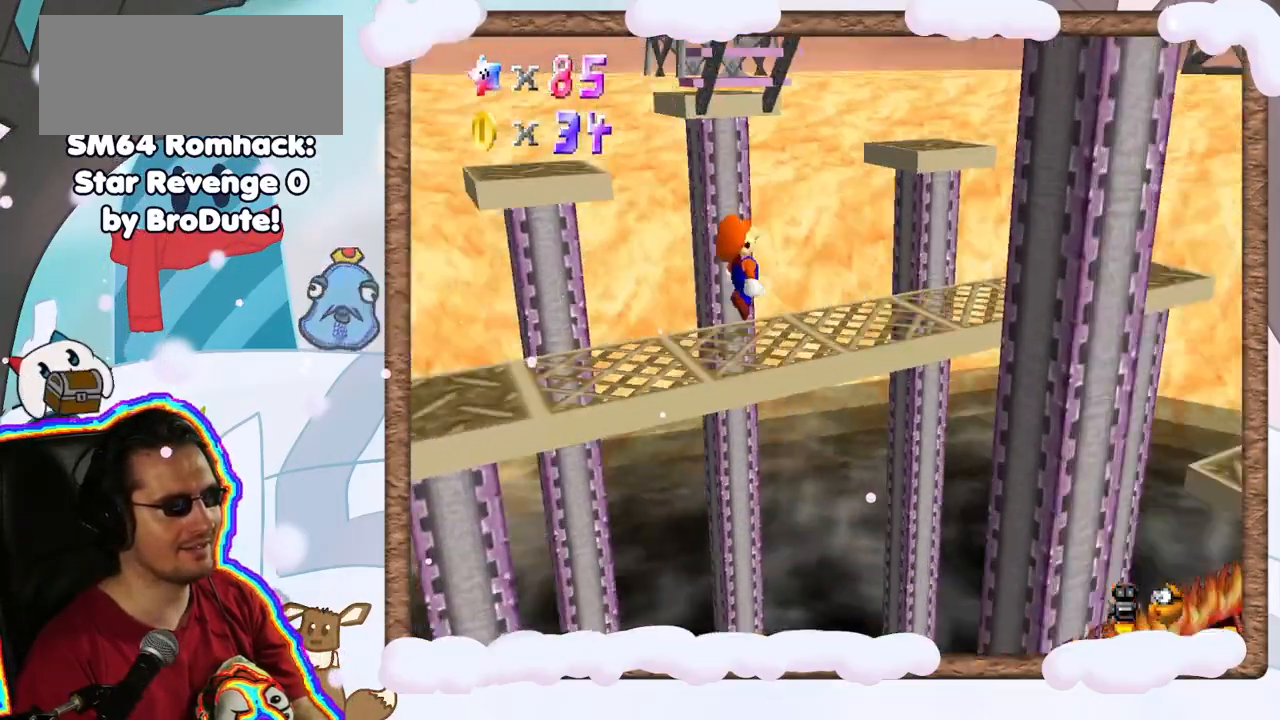
{"buttons": [], "left_stick": "up", "events": [[33, "C_RIGHT", "up"], [117, "left_stick", "up"], [300, "left_stick", "up-right"], [400, "left_stick", "up"]]}
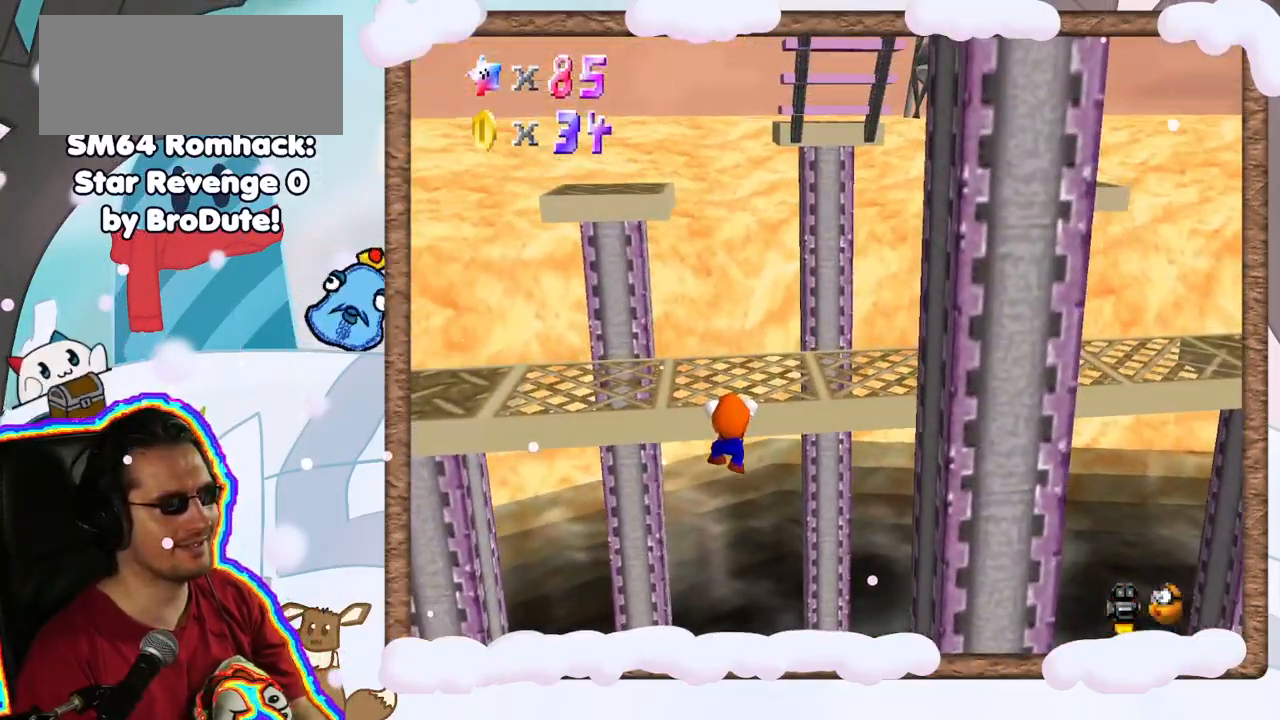
{"buttons": [], "left_stick": "up-right", "events": [[100, "A", "down"], [250, "A", "up"], [383, "C_RIGHT", "down"], [400, "left_stick", "up-right"], [483, "C_RIGHT", "up"]]}
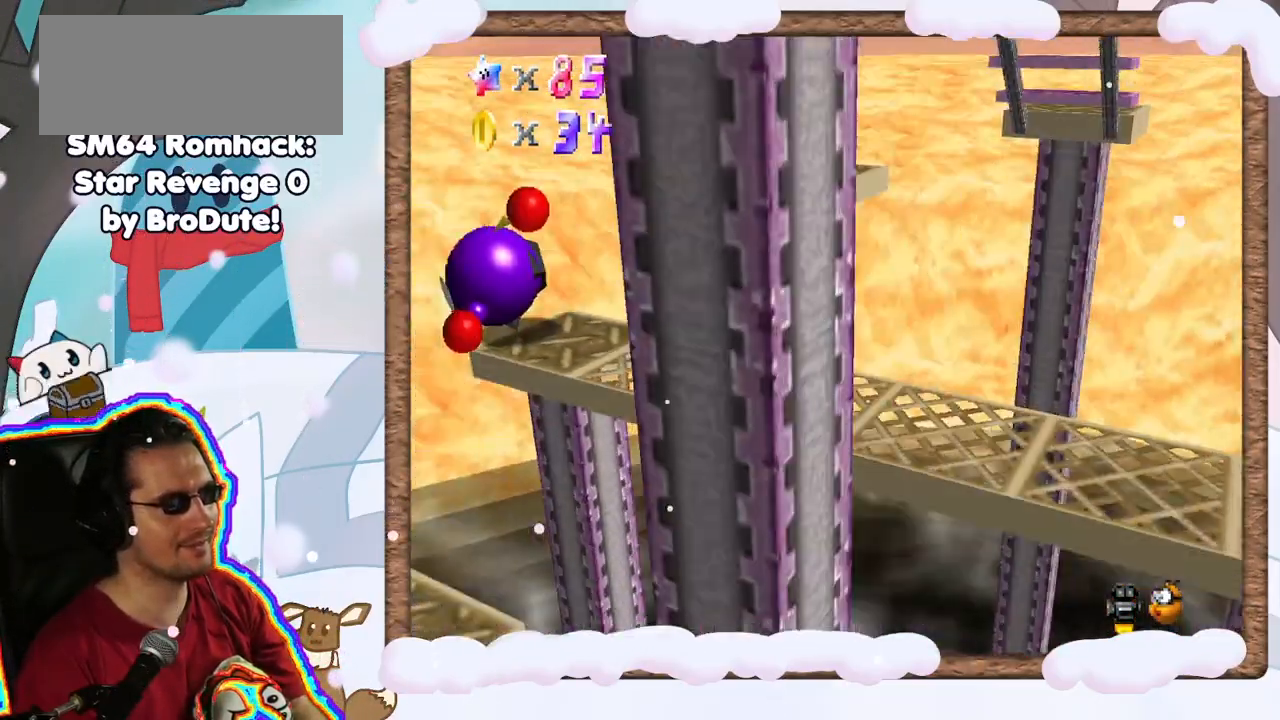
{"buttons": [], "left_stick": "right", "events": [[100, "left_stick", "up"], [167, "C_RIGHT", "down"], [283, "C_RIGHT", "up"], [483, "left_stick", "right"]]}
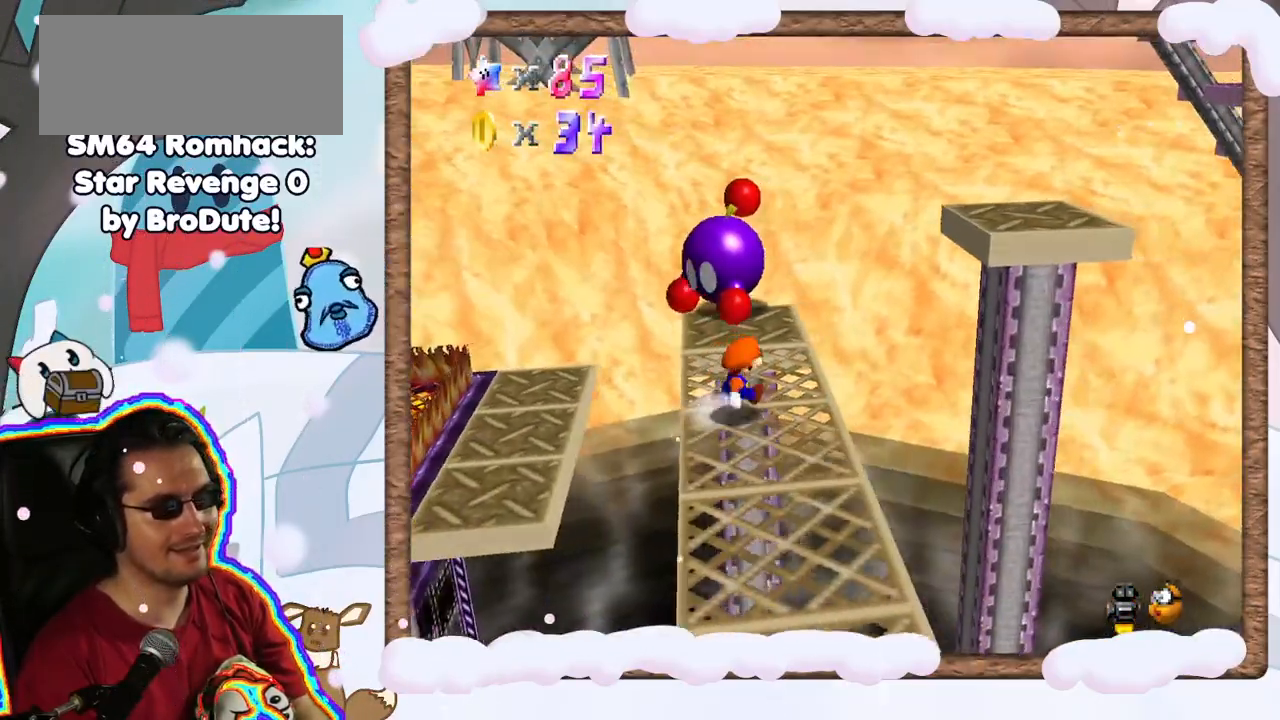
{"buttons": [], "left_stick": "down", "events": [[33, "left_stick", "down-right"], [150, "left_stick", "down"]]}
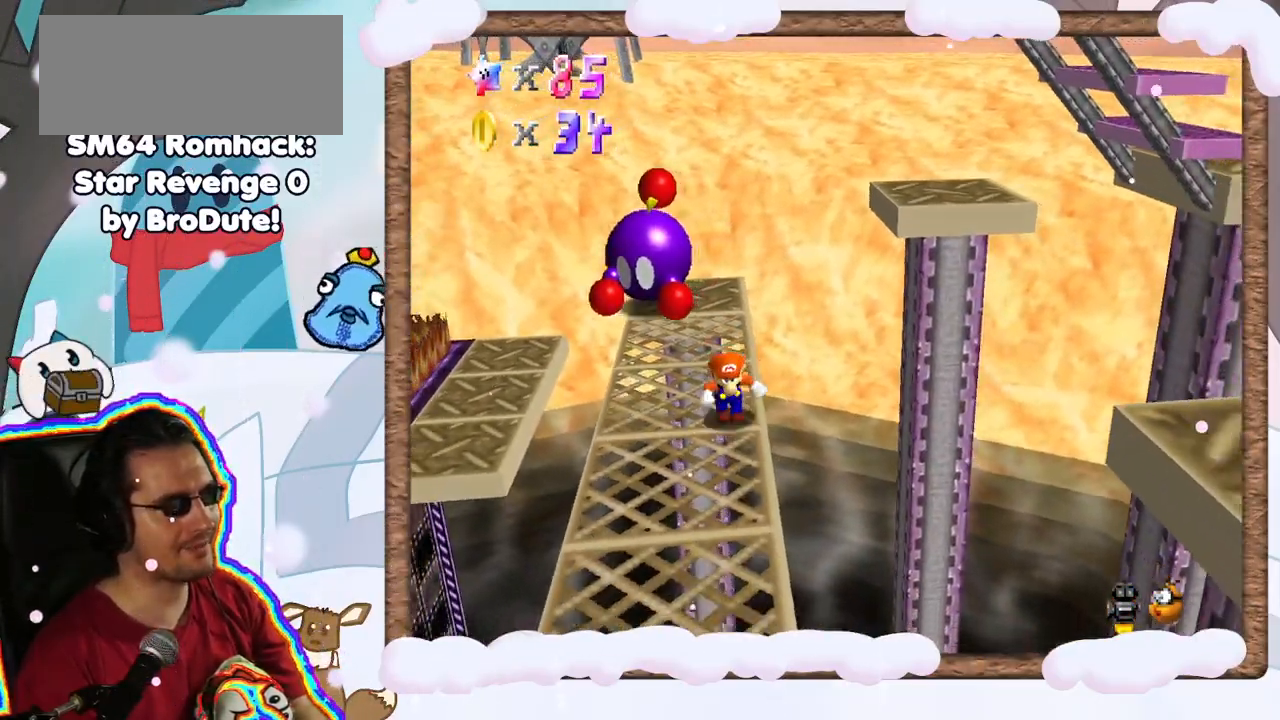
{"buttons": ["A"], "left_stick": "up", "events": [[217, "left_stick", "up"], [350, "A", "down"]]}
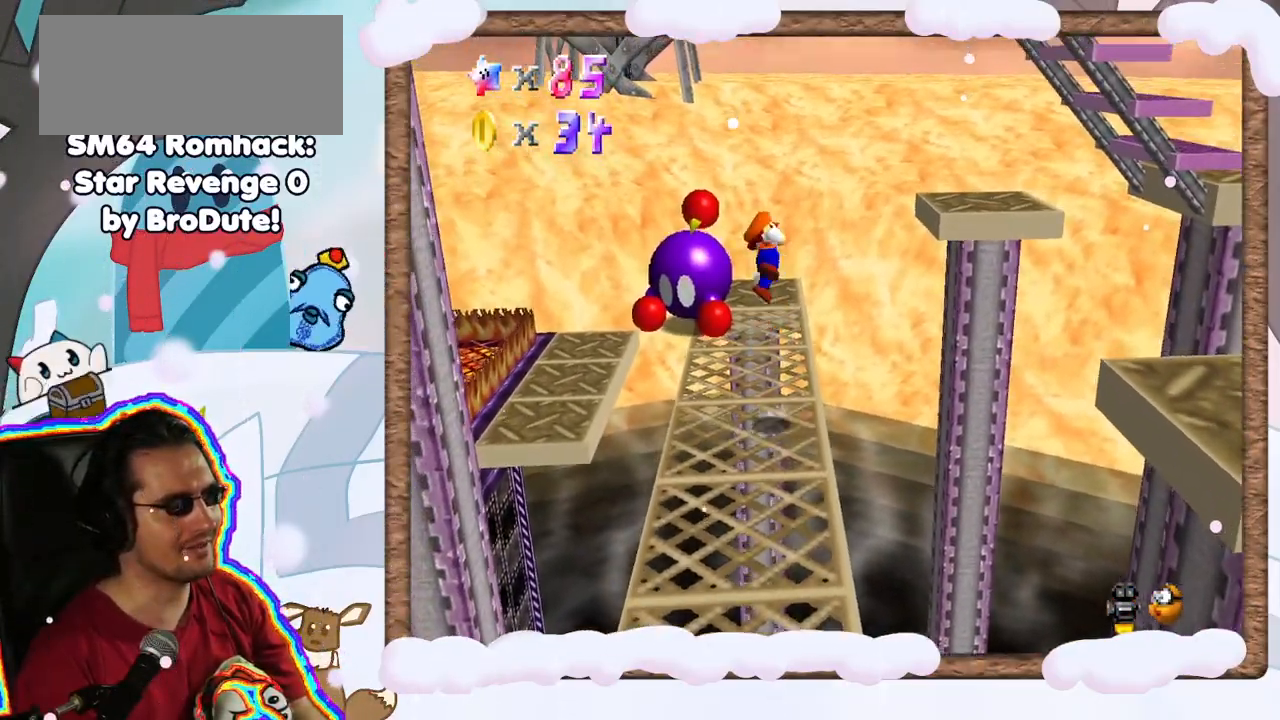
{"buttons": [], "left_stick": "up", "events": [[167, "A", "up"], [283, "C_RIGHT", "down"], [367, "C_RIGHT", "up"]]}
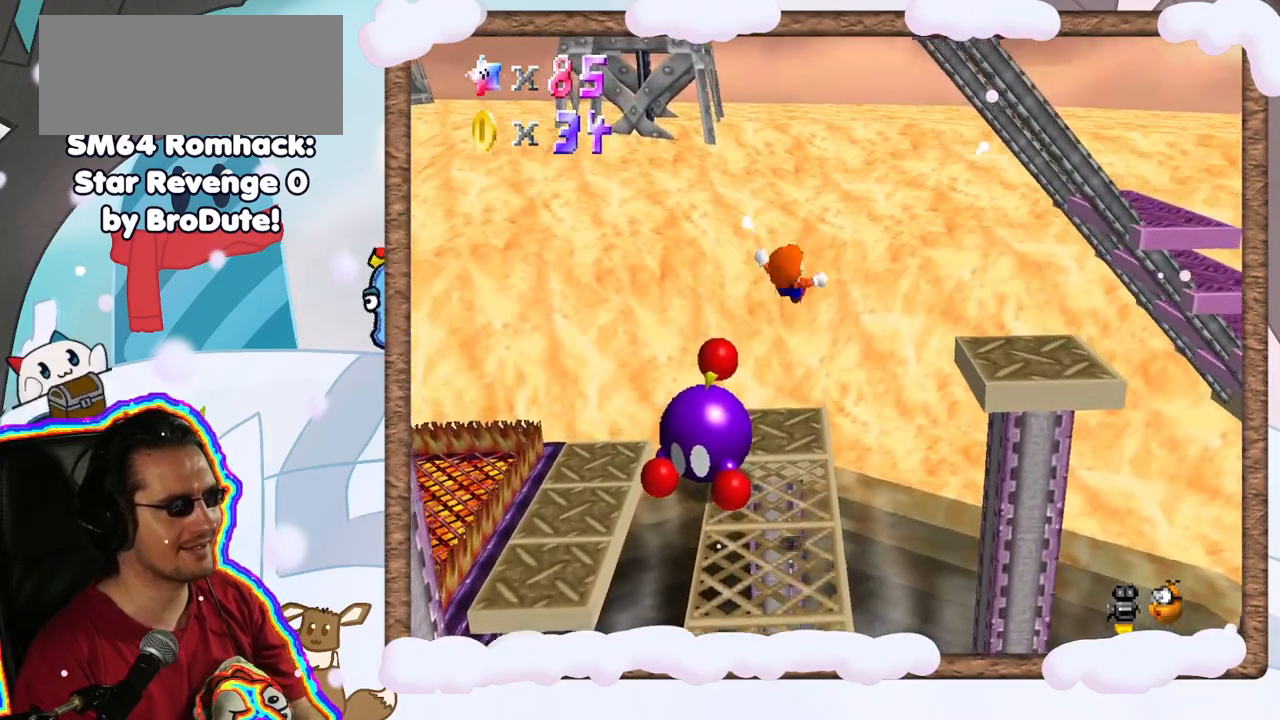
{"buttons": [], "left_stick": "center", "events": [[150, "left_stick", "center"]]}
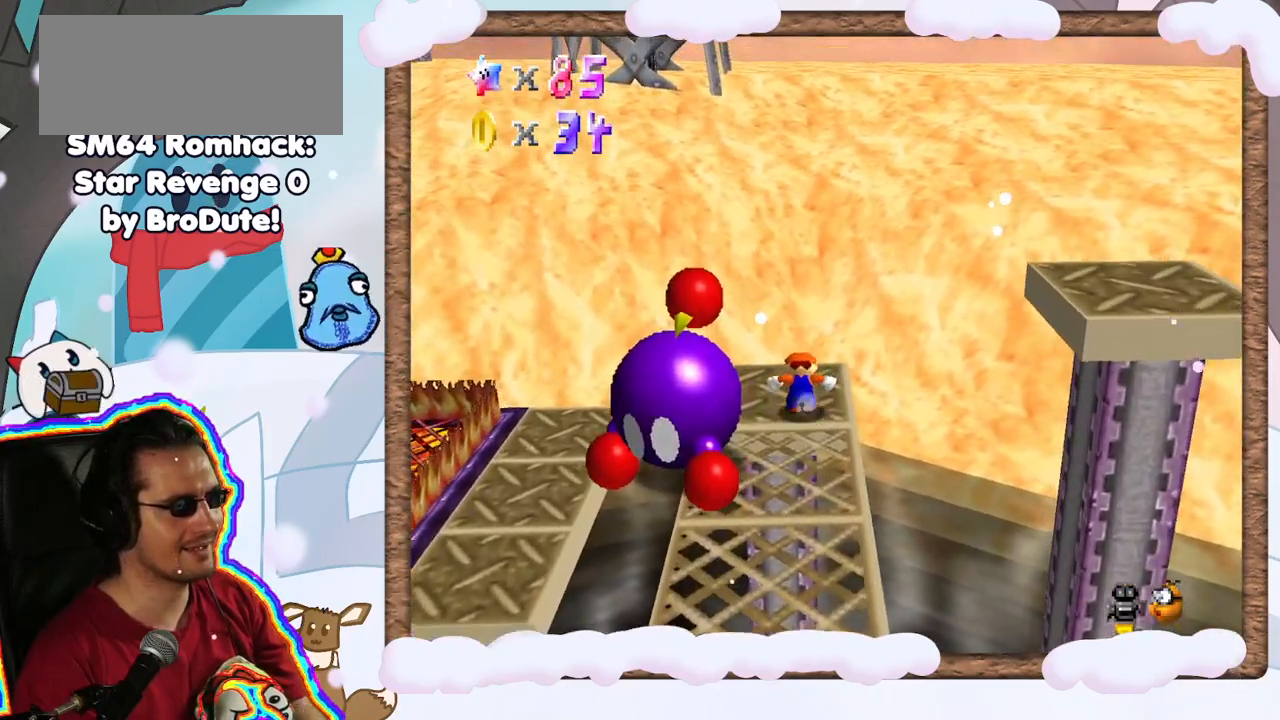
{"buttons": [], "left_stick": "down-left", "events": [[133, "left_stick", "down"], [183, "left_stick", "down-left"]]}
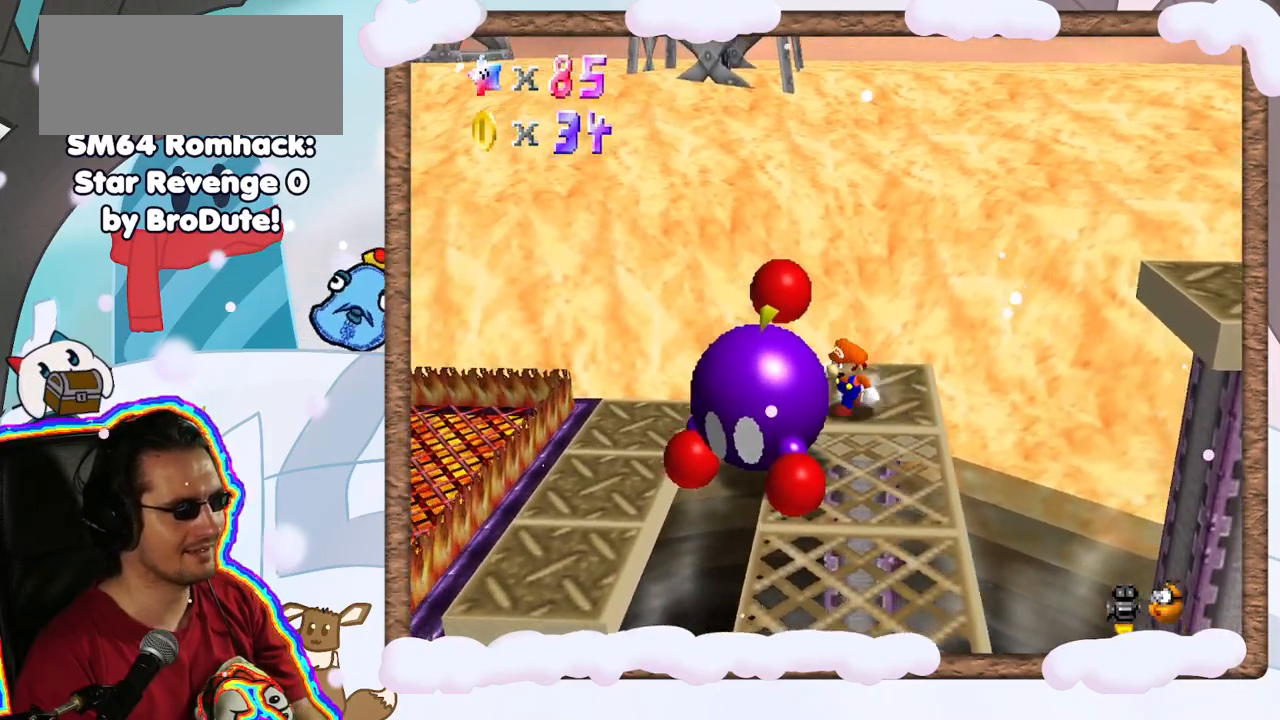
{"buttons": [], "left_stick": "center", "events": [[100, "B", "down"], [100, "left_stick", "down"], [317, "B", "up"], [350, "left_stick", "center"]]}
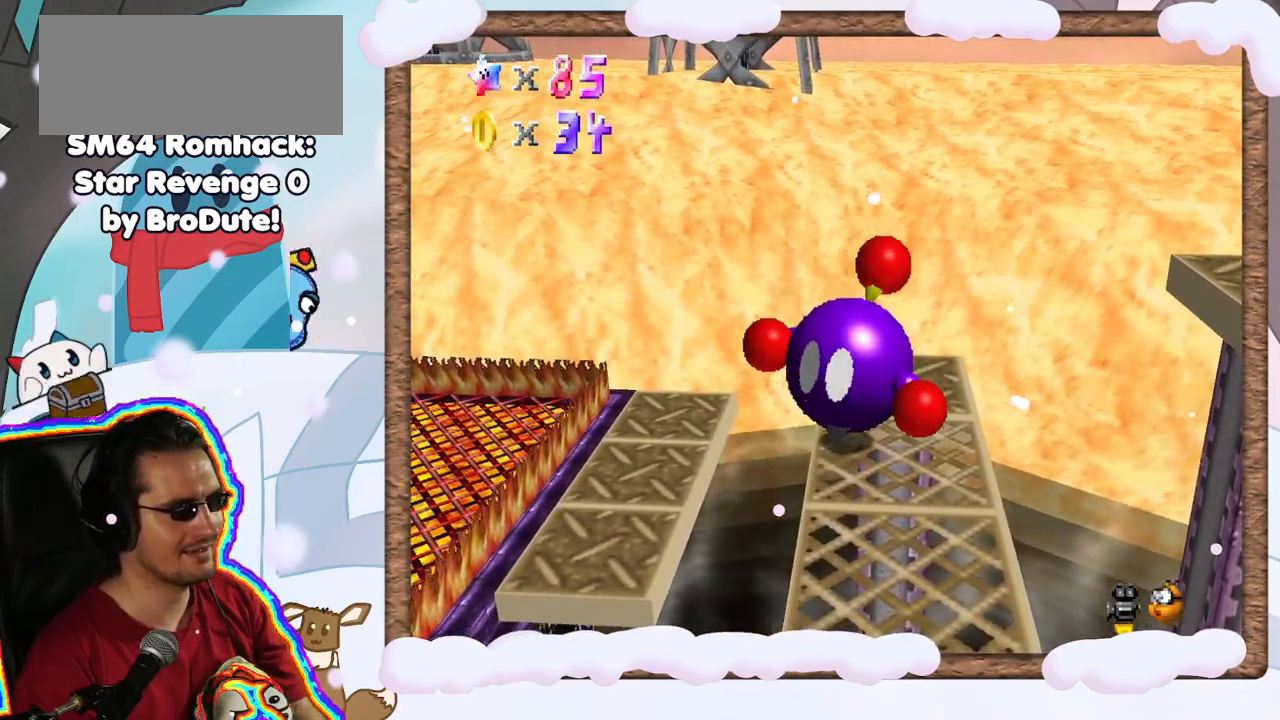
{"buttons": ["C_LEFT"], "left_stick": "up-right", "events": [[17, "C_LEFT", "down"], [133, "C_LEFT", "up"], [167, "left_stick", "right"], [250, "C_LEFT", "down"], [350, "left_stick", "up-right"], [367, "C_LEFT", "up"], [433, "C_LEFT", "down"]]}